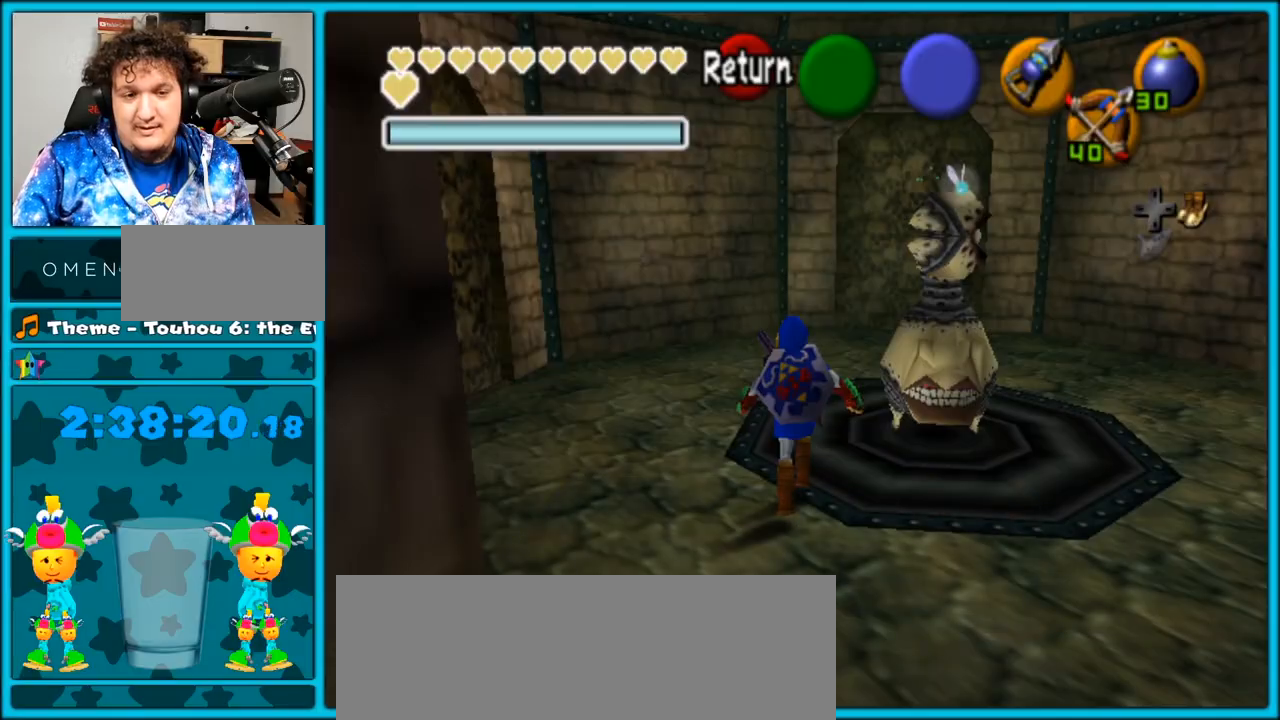
Gameplay with a controller (Nintendo layout); each line is a JSON object with the inputs held at the frame after it. "events" lists button and stick changes between this image and that frame as [ms after this image, input, new state], when the widget could be followed in between. Not read: L3 R3.
{"buttons": [], "left_stick": "up", "right_stick": "center", "events": []}
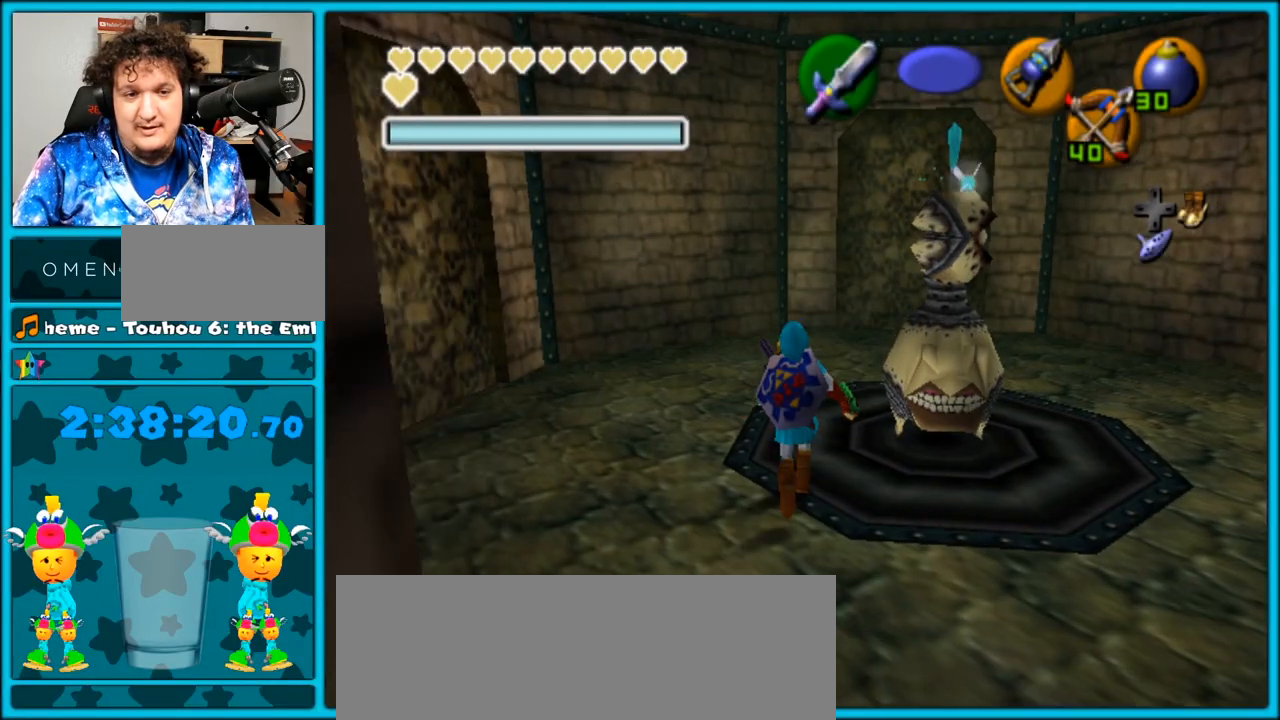
{"buttons": [], "left_stick": "up", "right_stick": "center", "events": [[167, "X", "down"], [317, "X", "up"]]}
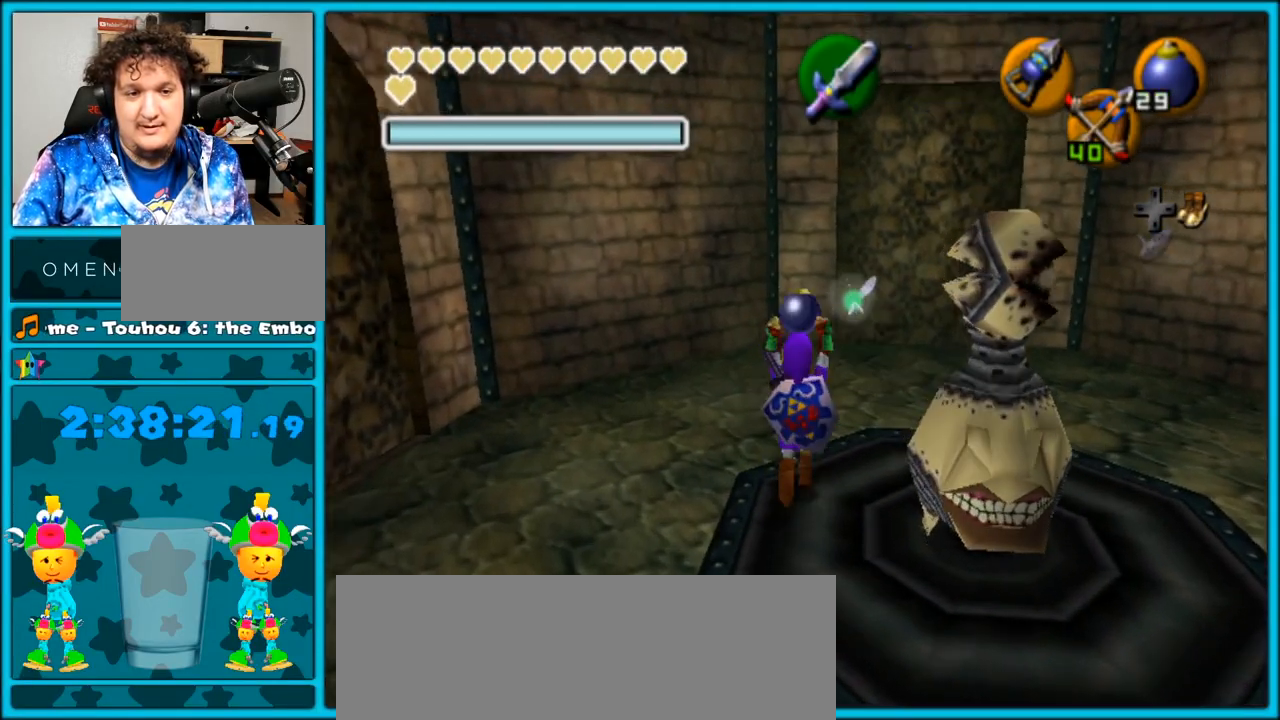
{"buttons": [], "left_stick": "up-right", "right_stick": "center", "events": [[283, "left_stick", "up-right"]]}
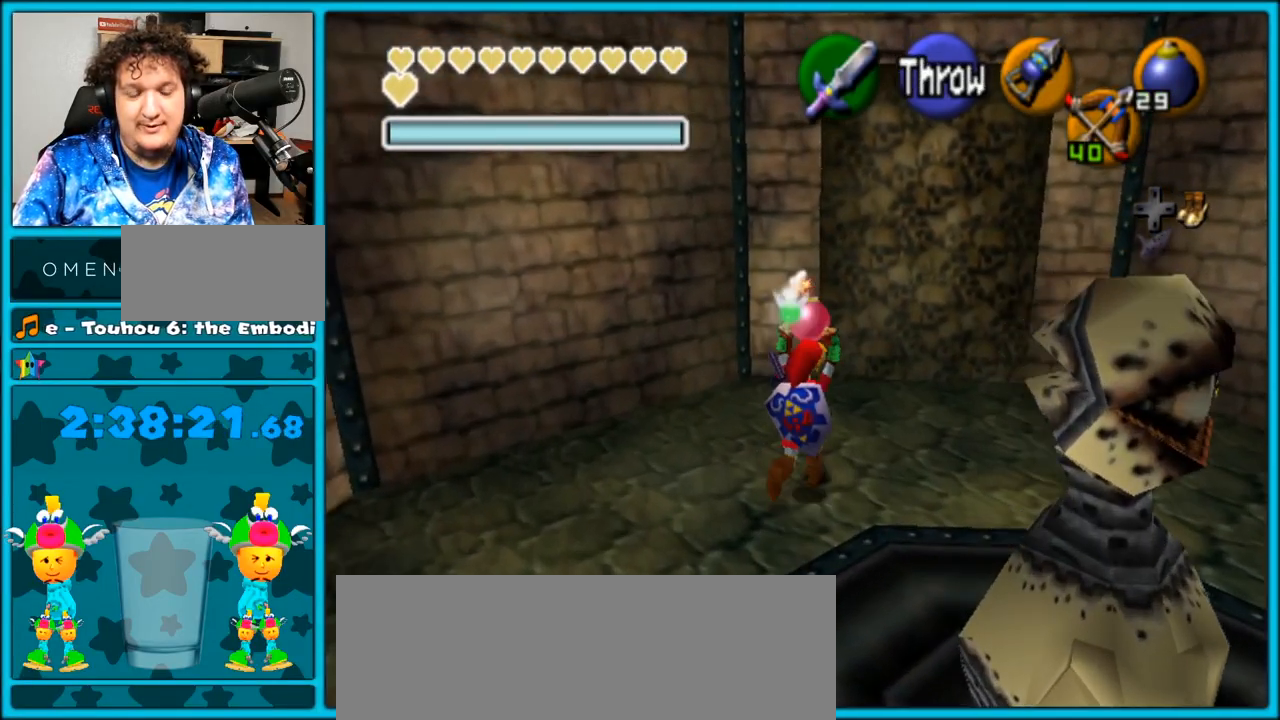
{"buttons": [], "left_stick": "up", "right_stick": "center", "events": [[283, "left_stick", "up"]]}
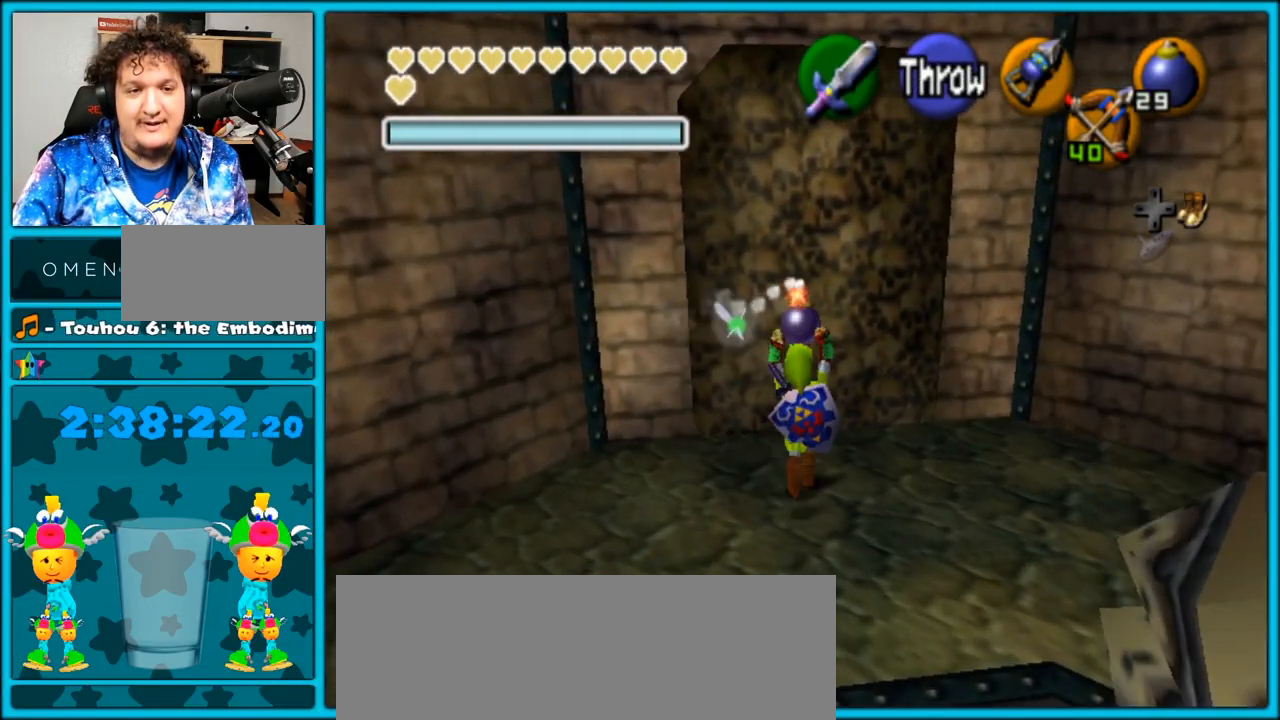
{"buttons": [], "left_stick": "right", "right_stick": "center", "events": [[33, "R1", "down"], [67, "left_stick", "center"], [167, "R1", "up"], [167, "left_stick", "down-right"], [417, "left_stick", "right"]]}
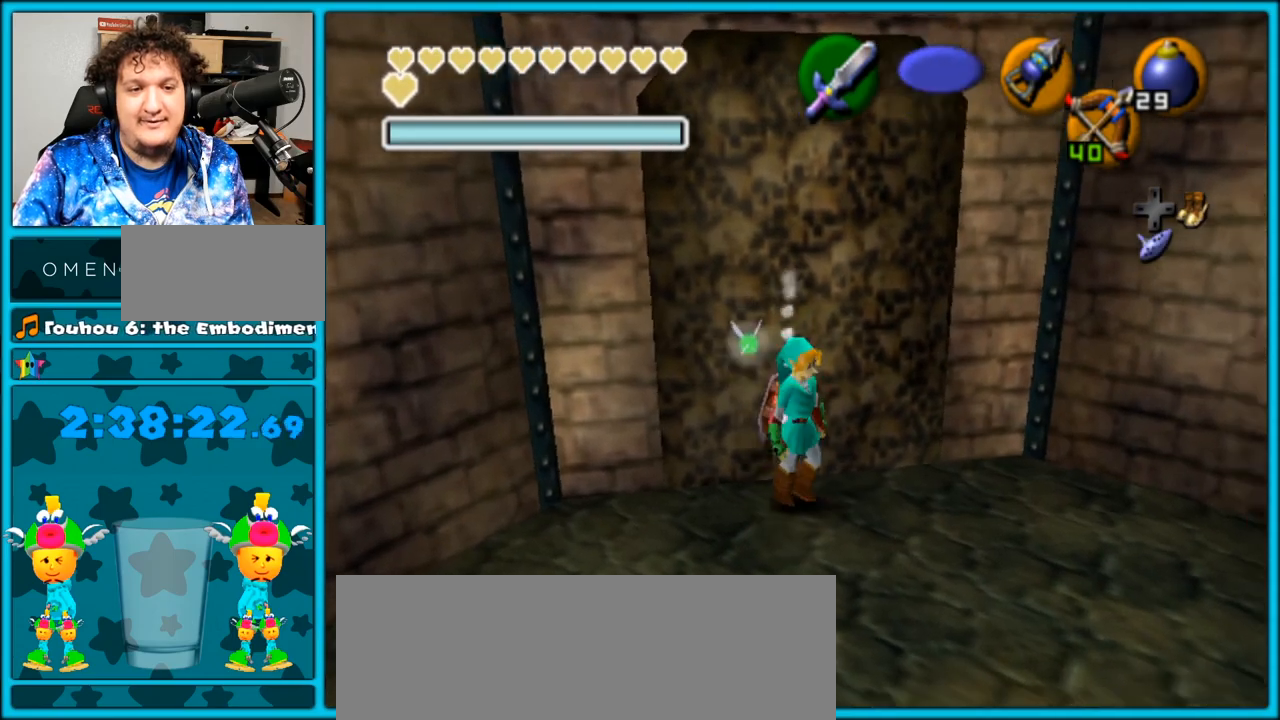
{"buttons": [], "left_stick": "right", "right_stick": "center", "events": [[67, "left_stick", "down-right"], [200, "left_stick", "right"], [233, "A", "down"], [417, "A", "up"]]}